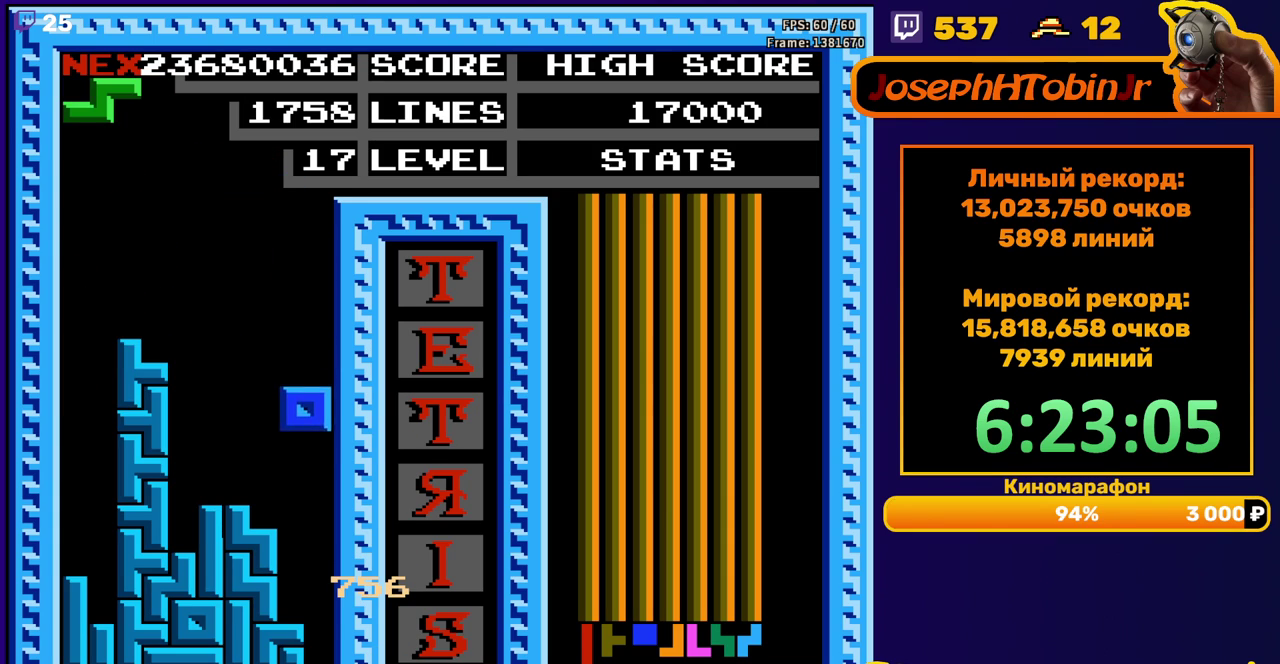
Gameplay with a controller (Nintendo layout); each line is a JSON object with the inputs held at the frame after it. "events" lists button and stick changes between this image and that frame as [ms after this image, input, new state], when the widget could be followed in between. Not read: L3 R3.
{"buttons": [], "events": [[133, "DPAD_DOWN", "up"], [317, "DPAD_RIGHT", "down"], [450, "DPAD_RIGHT", "up"]]}
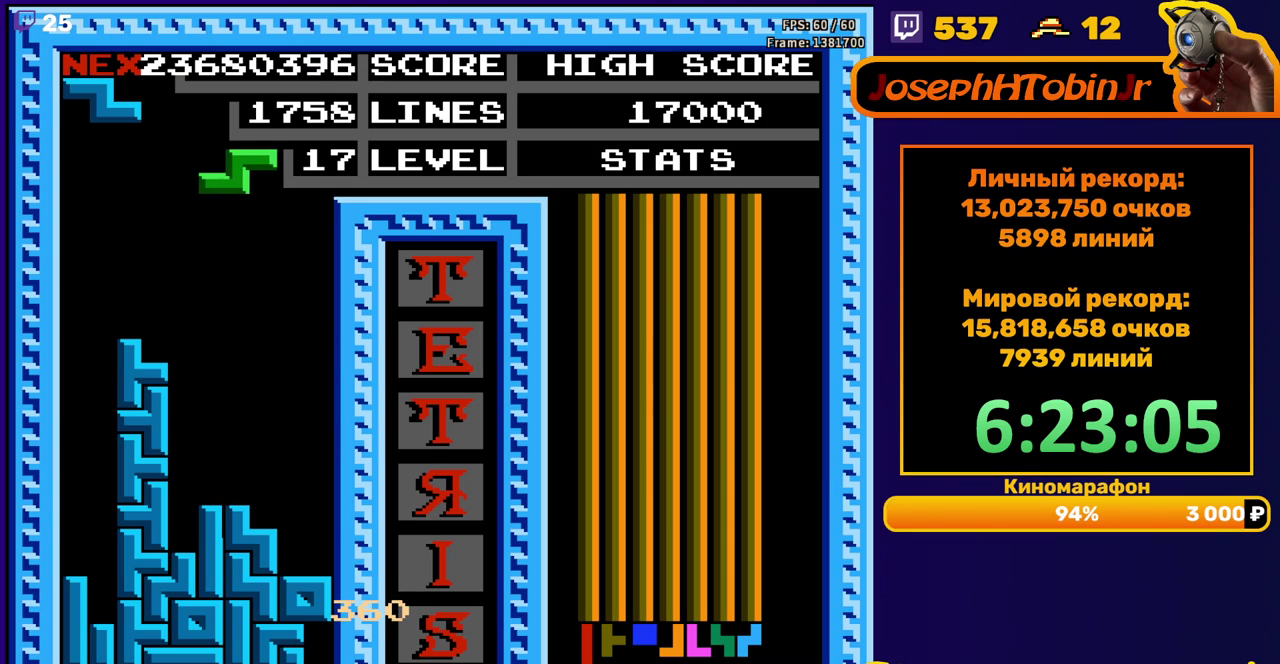
{"buttons": ["DPAD_DOWN"], "events": [[50, "DPAD_RIGHT", "down"], [83, "A", "down"], [150, "DPAD_RIGHT", "up"], [183, "A", "up"], [317, "DPAD_DOWN", "down"]]}
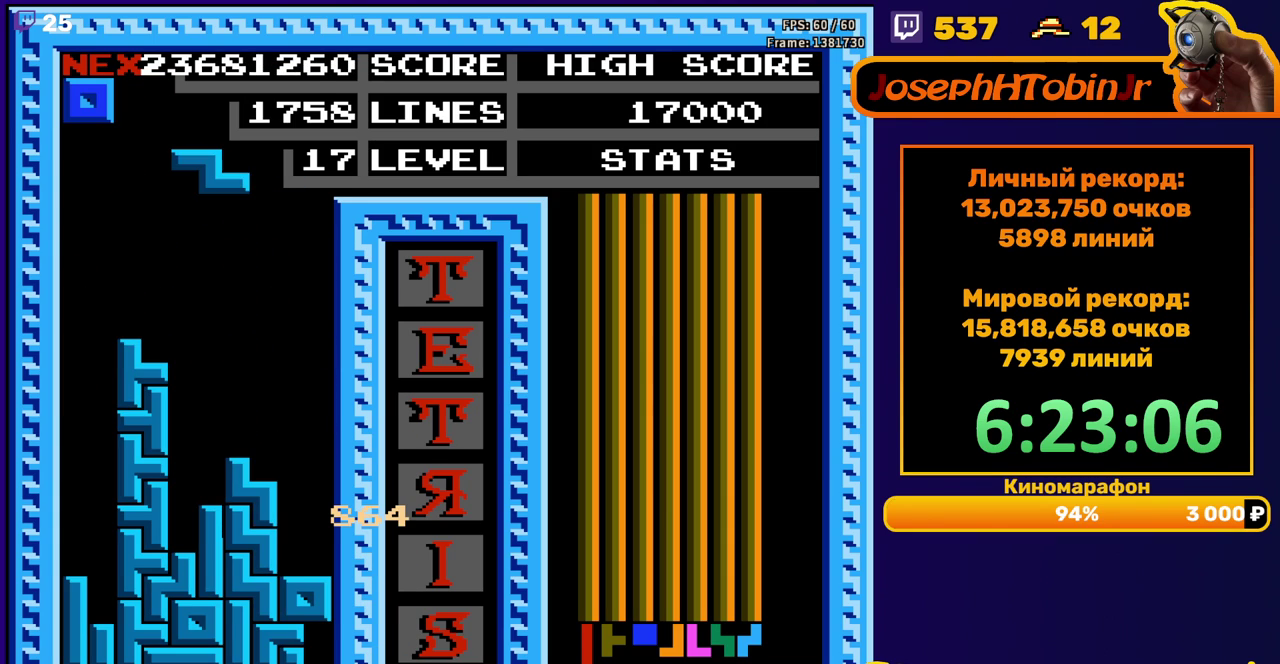
{"buttons": ["DPAD_RIGHT"], "events": [[17, "DPAD_DOWN", "up"], [200, "DPAD_RIGHT", "down"], [300, "A", "down"], [417, "A", "up"]]}
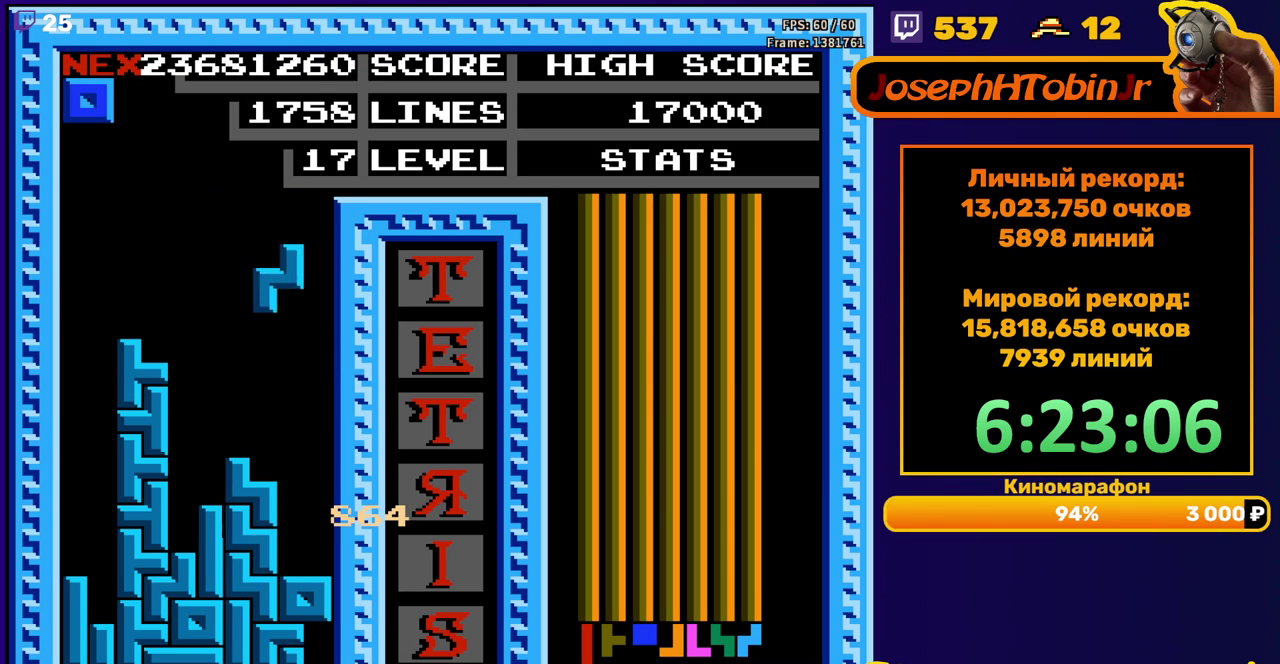
{"buttons": ["DPAD_LEFT"], "events": [[133, "DPAD_RIGHT", "up"], [167, "DPAD_DOWN", "down"], [333, "DPAD_DOWN", "up"], [400, "DPAD_LEFT", "down"]]}
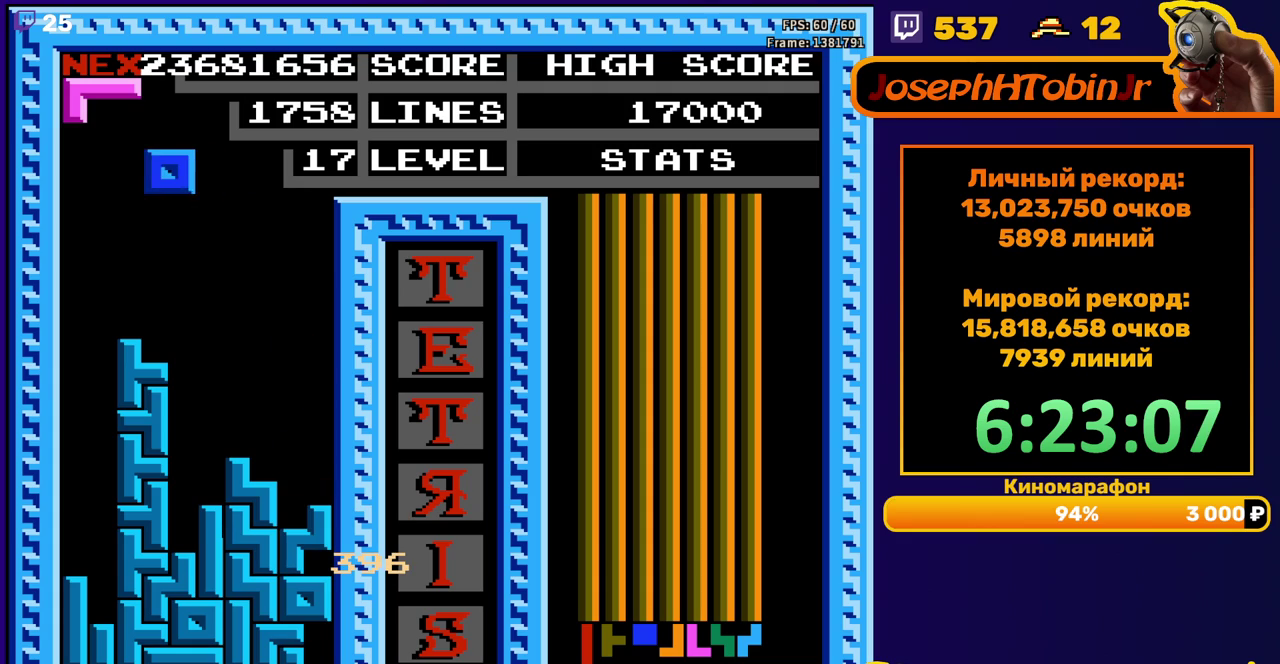
{"buttons": [], "events": [[483, "DPAD_LEFT", "up"]]}
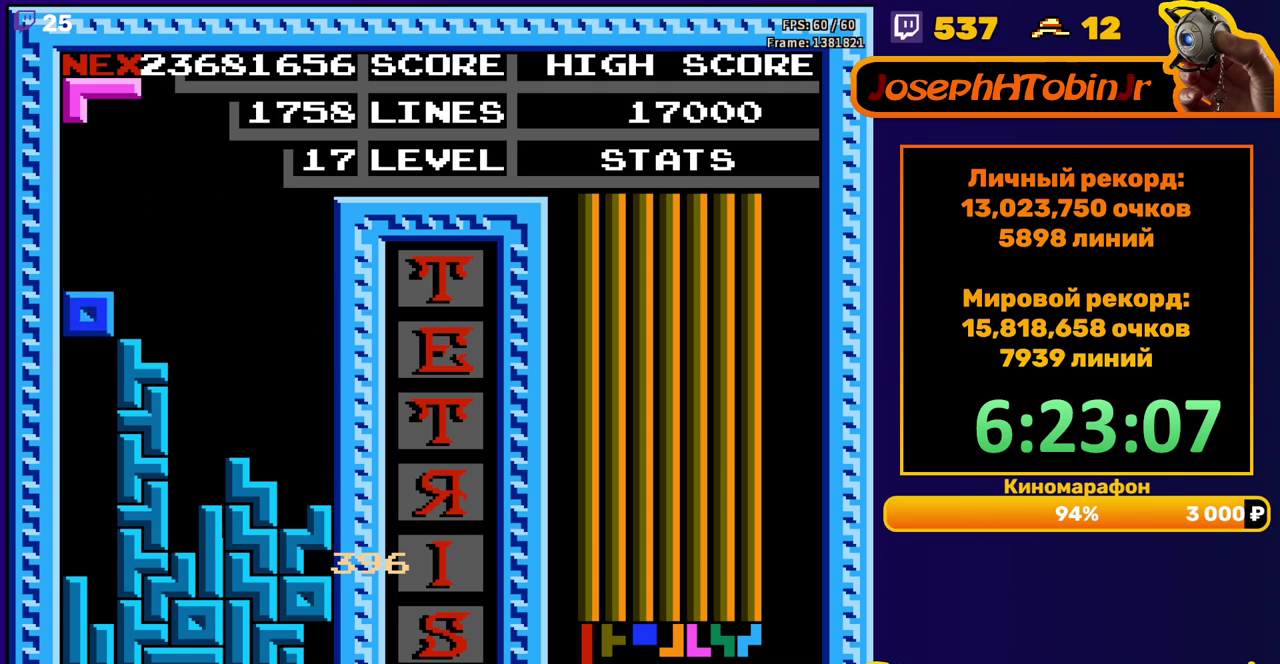
{"buttons": [], "events": [[183, "DPAD_LEFT", "down"], [333, "DPAD_LEFT", "up"]]}
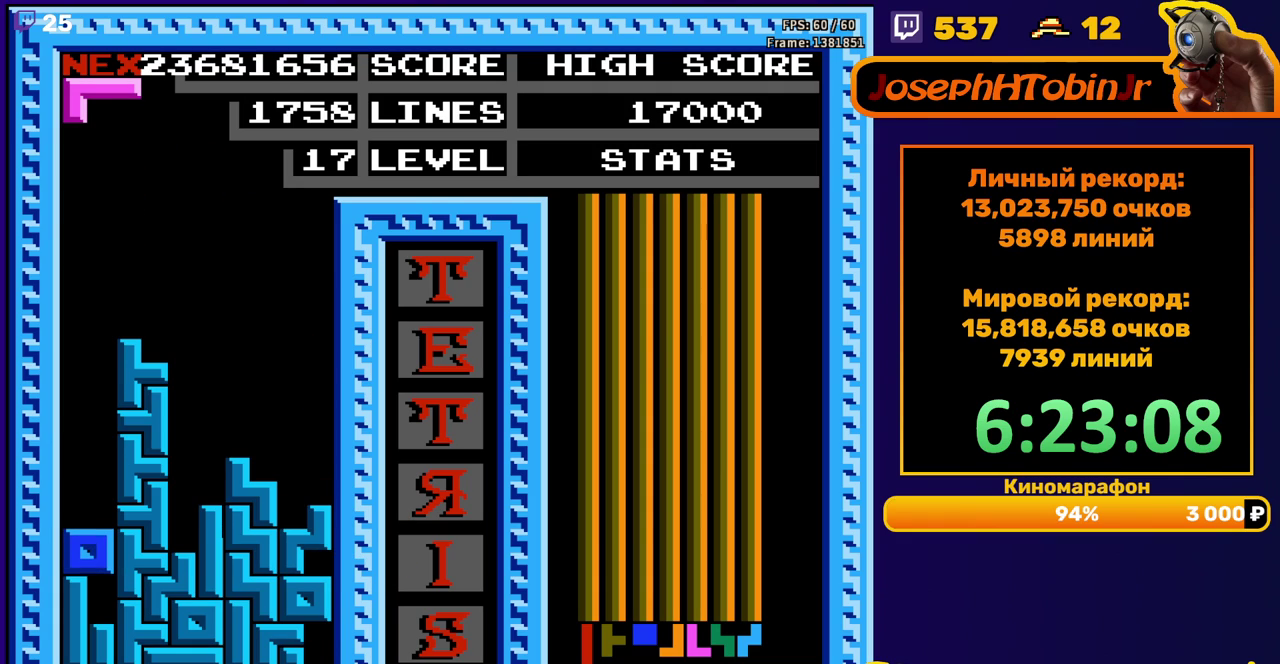
{"buttons": [], "events": [[33, "DPAD_RIGHT", "down"], [117, "A", "down"], [133, "DPAD_RIGHT", "up"], [217, "A", "up"], [217, "DPAD_RIGHT", "down"], [283, "DPAD_RIGHT", "up"], [350, "DPAD_RIGHT", "down"], [450, "DPAD_RIGHT", "up"]]}
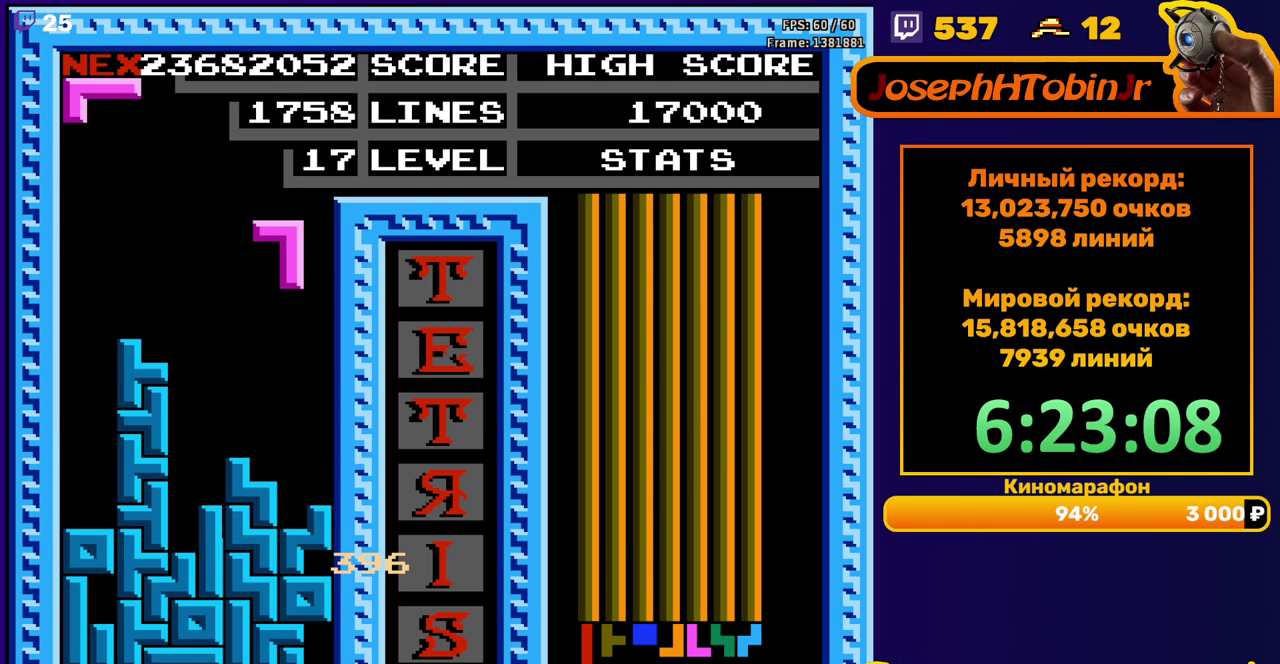
{"buttons": ["DPAD_RIGHT"], "events": [[67, "DPAD_DOWN", "down"], [283, "DPAD_DOWN", "up"], [333, "DPAD_RIGHT", "down"], [383, "A", "down"], [483, "A", "up"]]}
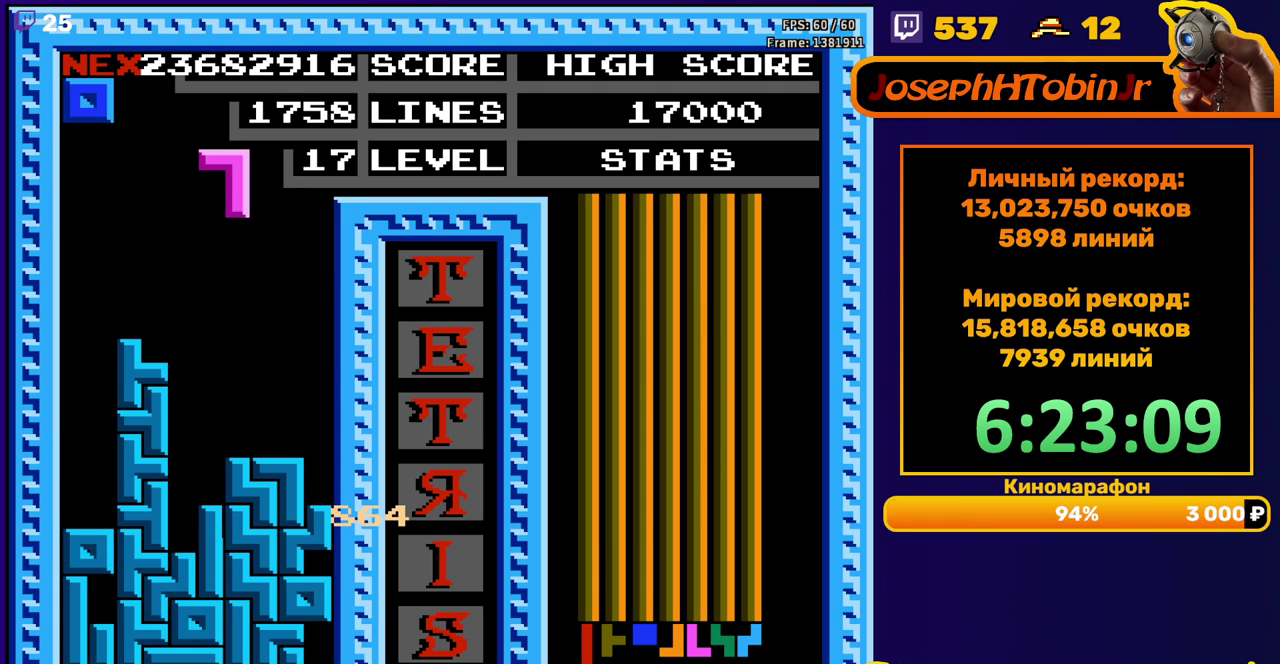
{"buttons": [], "events": [[317, "DPAD_RIGHT", "up"], [333, "DPAD_DOWN", "down"], [500, "DPAD_DOWN", "up"]]}
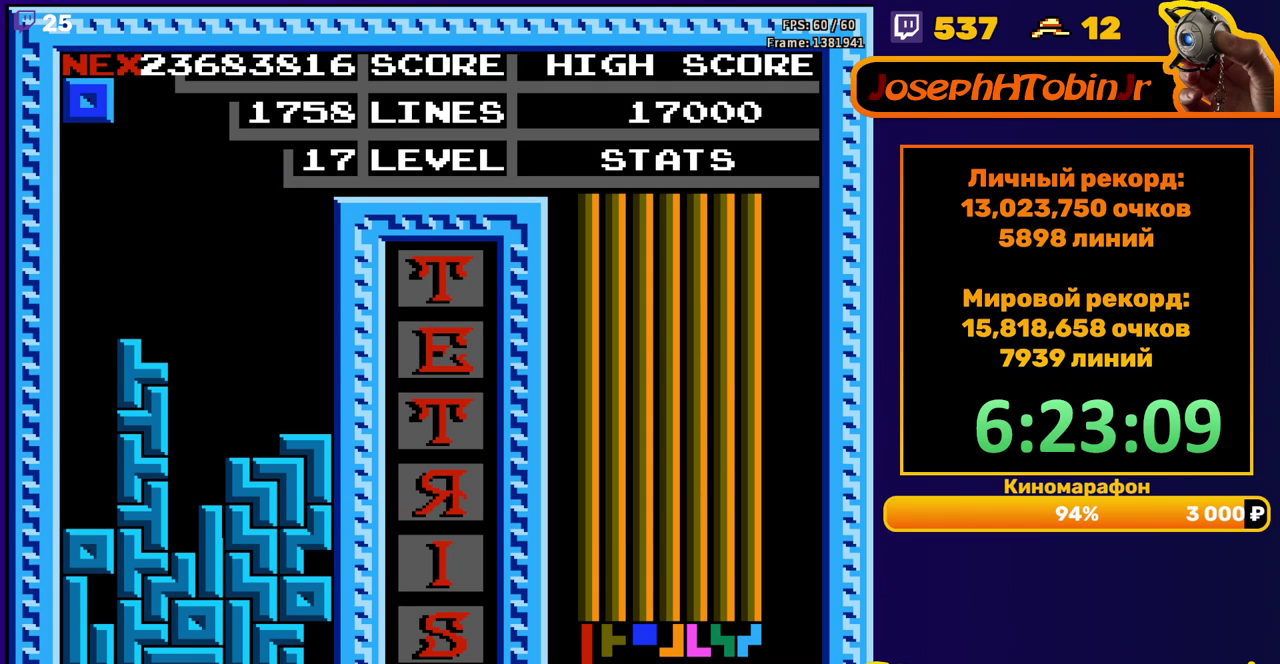
{"buttons": ["DPAD_LEFT"], "events": [[50, "DPAD_LEFT", "down"]]}
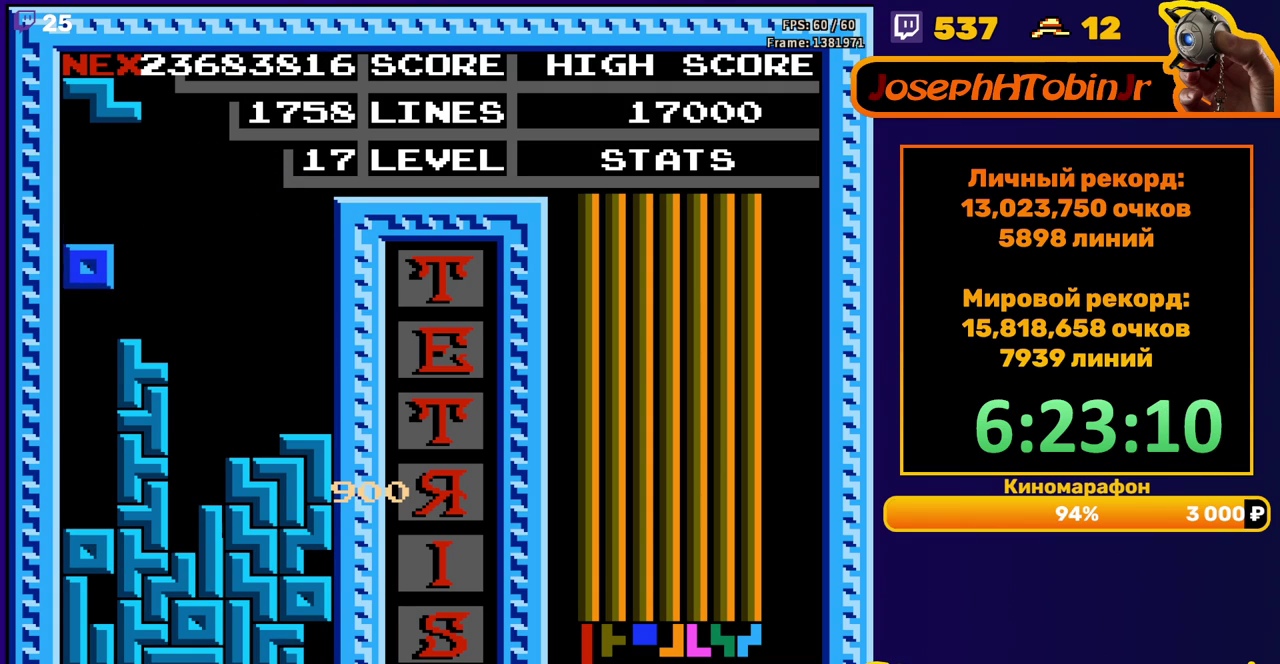
{"buttons": ["A", "DPAD_DOWN"], "events": [[67, "DPAD_DOWN", "down"], [67, "DPAD_LEFT", "up"], [250, "DPAD_DOWN", "up"], [367, "DPAD_DOWN", "down"], [417, "A", "down"]]}
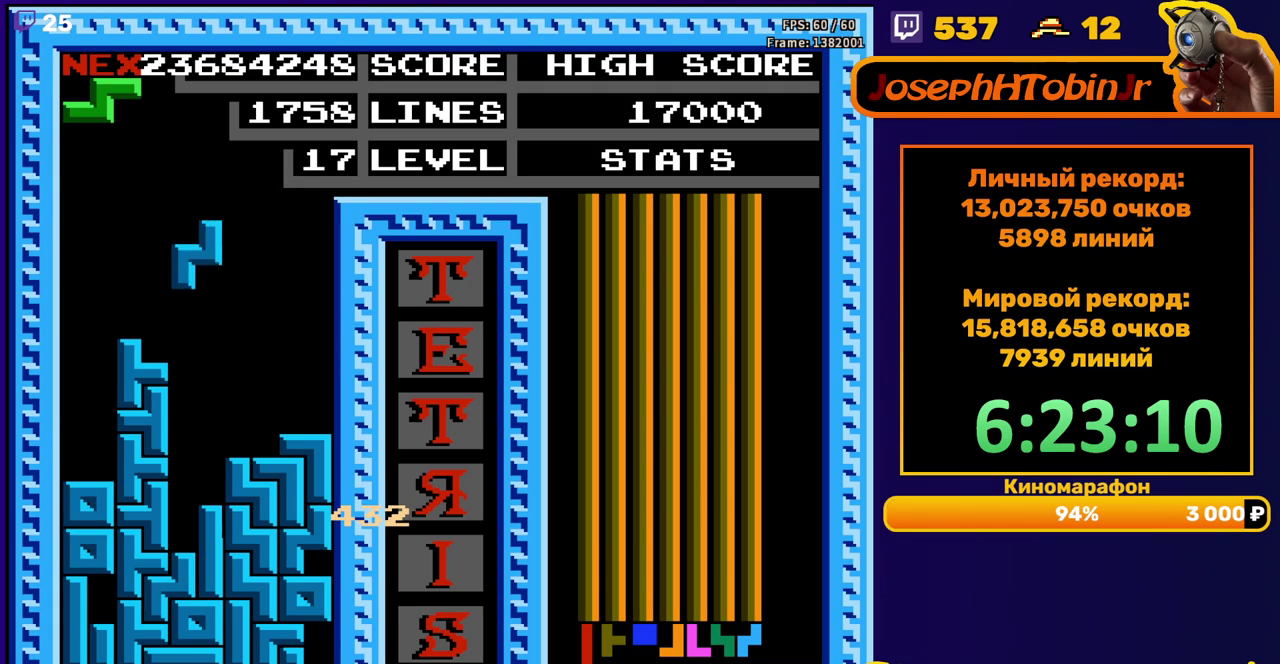
{"buttons": [], "events": [[33, "A", "up"], [283, "DPAD_DOWN", "up"]]}
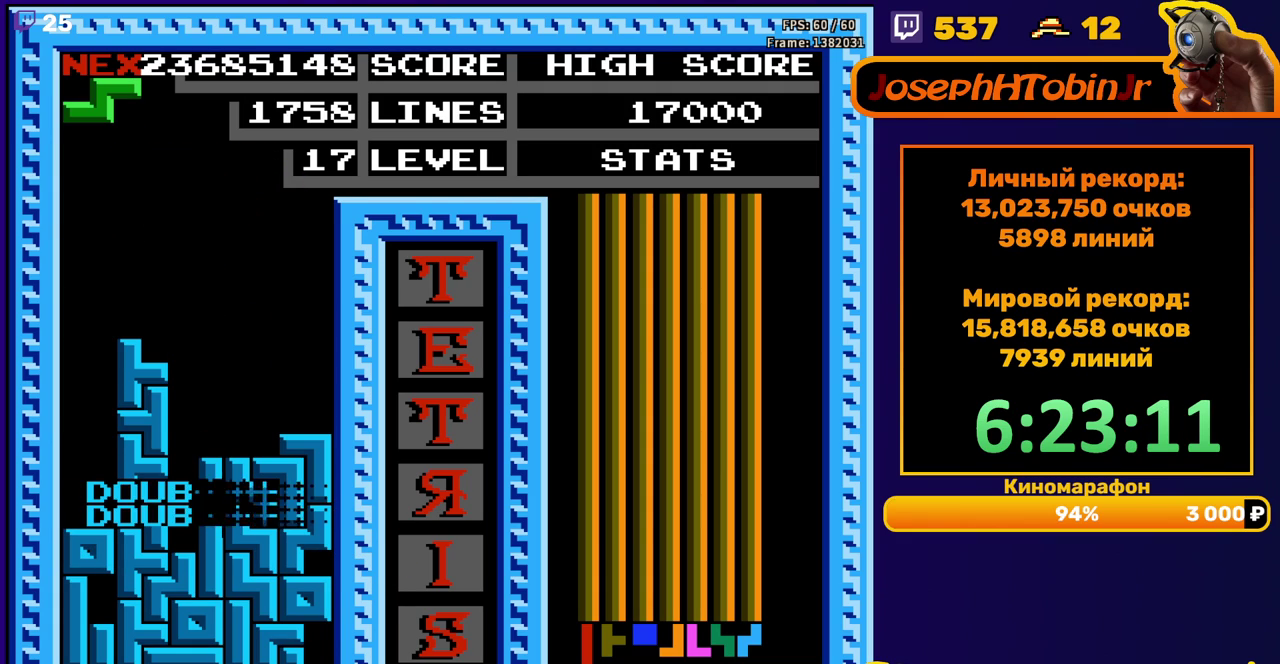
{"buttons": [], "events": [[217, "DPAD_RIGHT", "down"], [283, "DPAD_RIGHT", "up"], [350, "DPAD_RIGHT", "down"], [417, "DPAD_RIGHT", "up"]]}
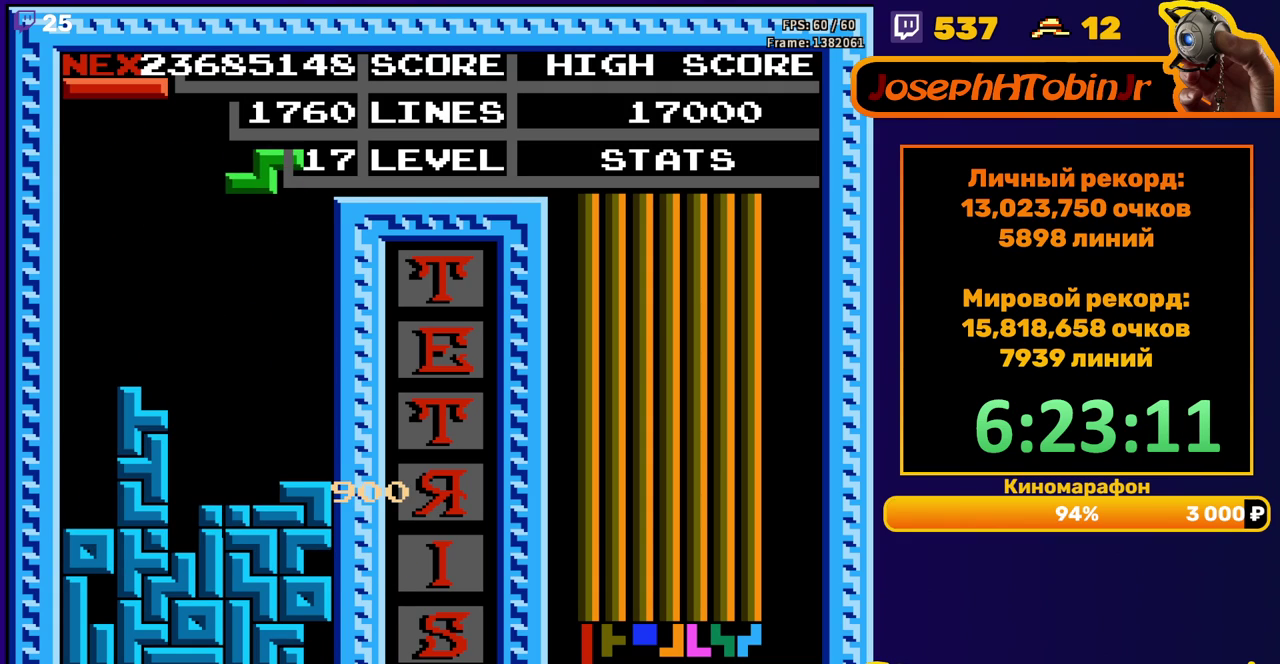
{"buttons": ["DPAD_LEFT"], "events": [[133, "DPAD_DOWN", "down"], [367, "DPAD_DOWN", "up"], [433, "DPAD_LEFT", "down"]]}
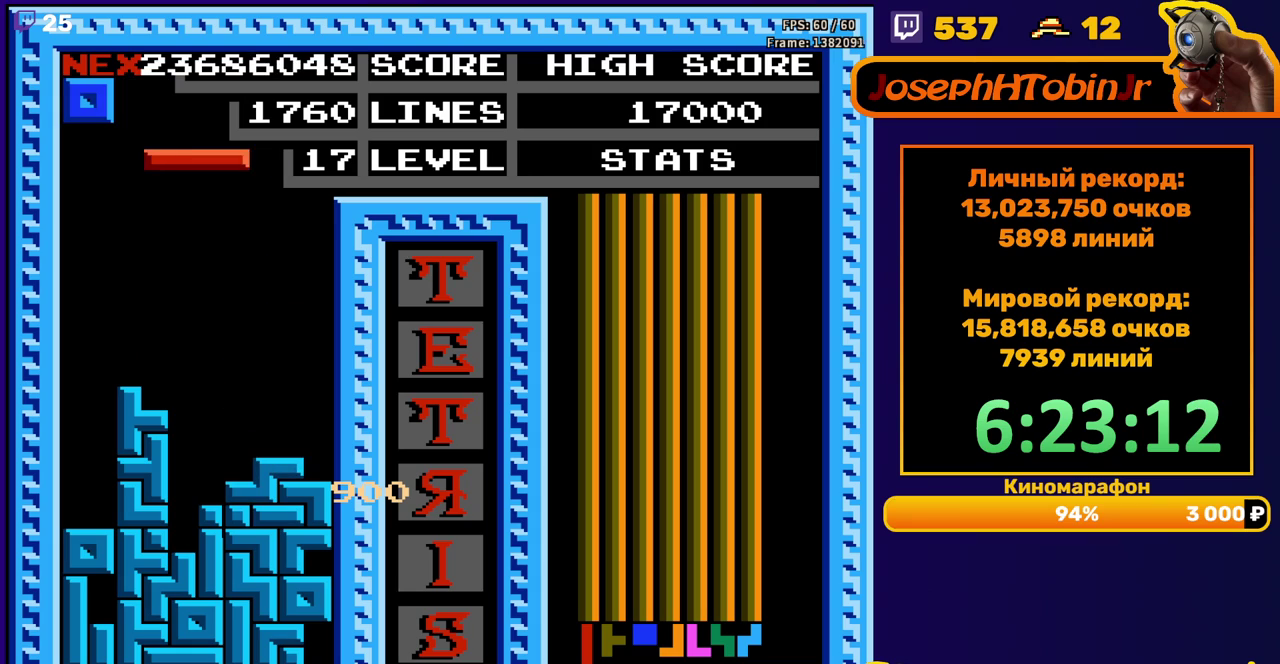
{"buttons": ["DPAD_DOWN"], "events": [[33, "DPAD_LEFT", "up"], [100, "B", "down"], [133, "DPAD_DOWN", "down"], [183, "B", "up"]]}
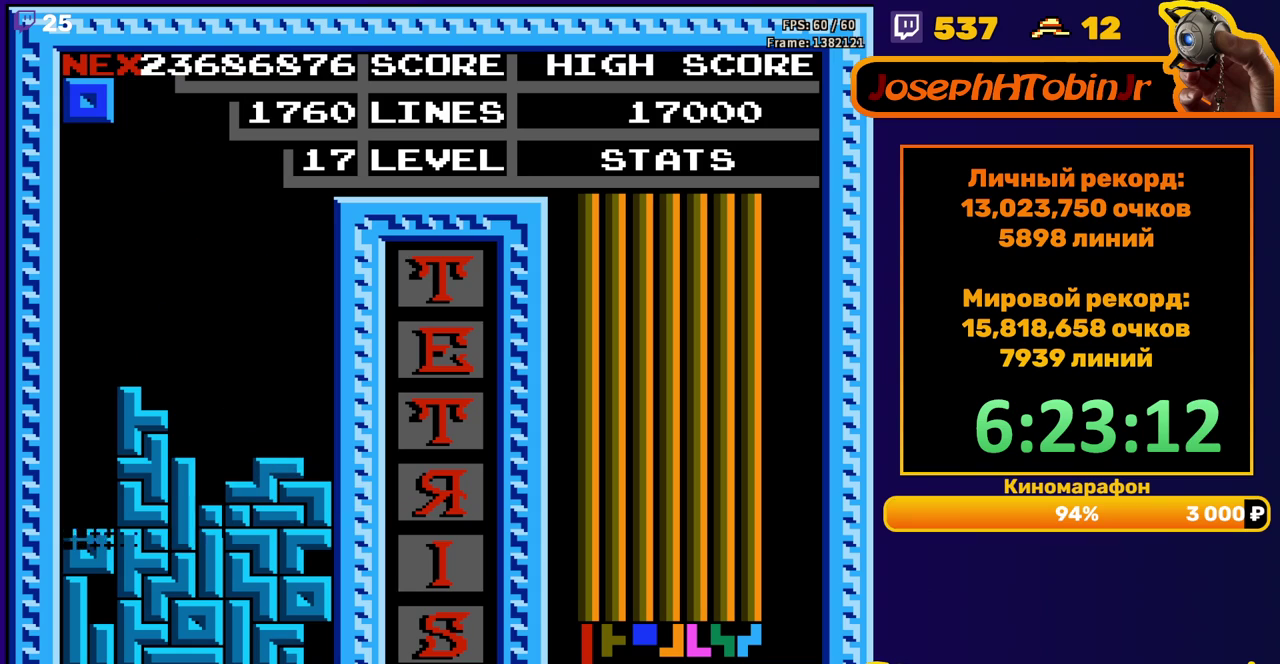
{"buttons": ["DPAD_LEFT"], "events": [[17, "DPAD_DOWN", "up"], [450, "DPAD_LEFT", "down"]]}
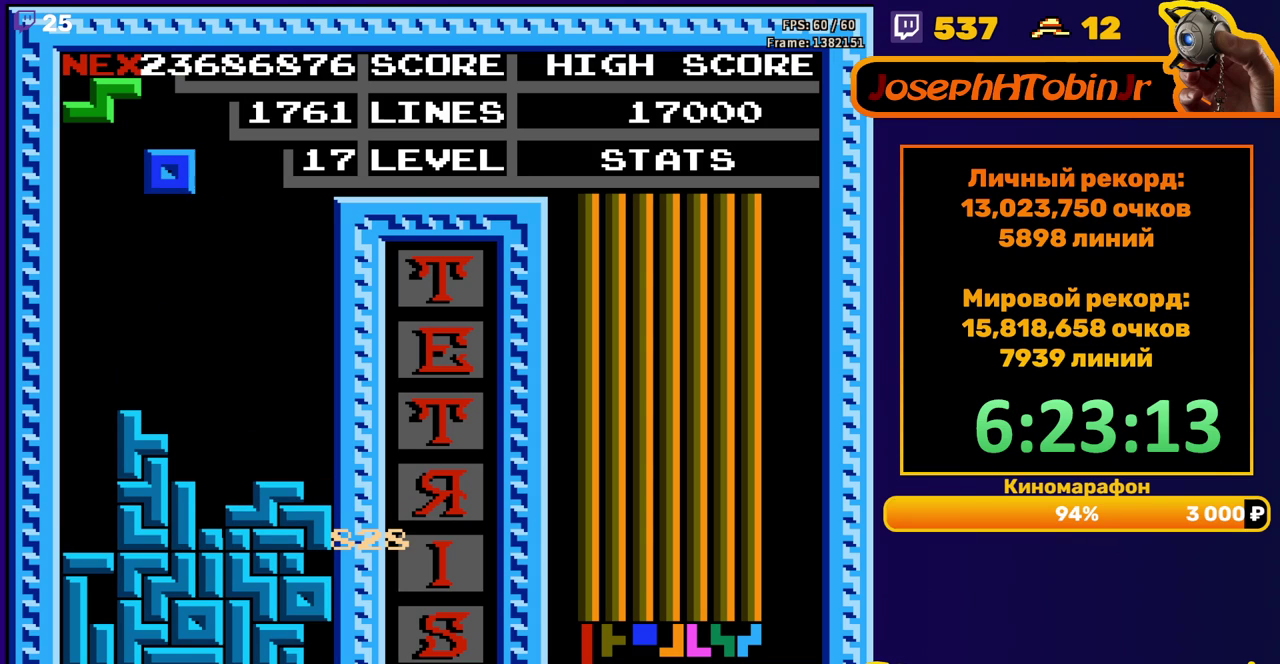
{"buttons": ["DPAD_DOWN"], "events": [[450, "DPAD_DOWN", "down"], [450, "DPAD_LEFT", "up"]]}
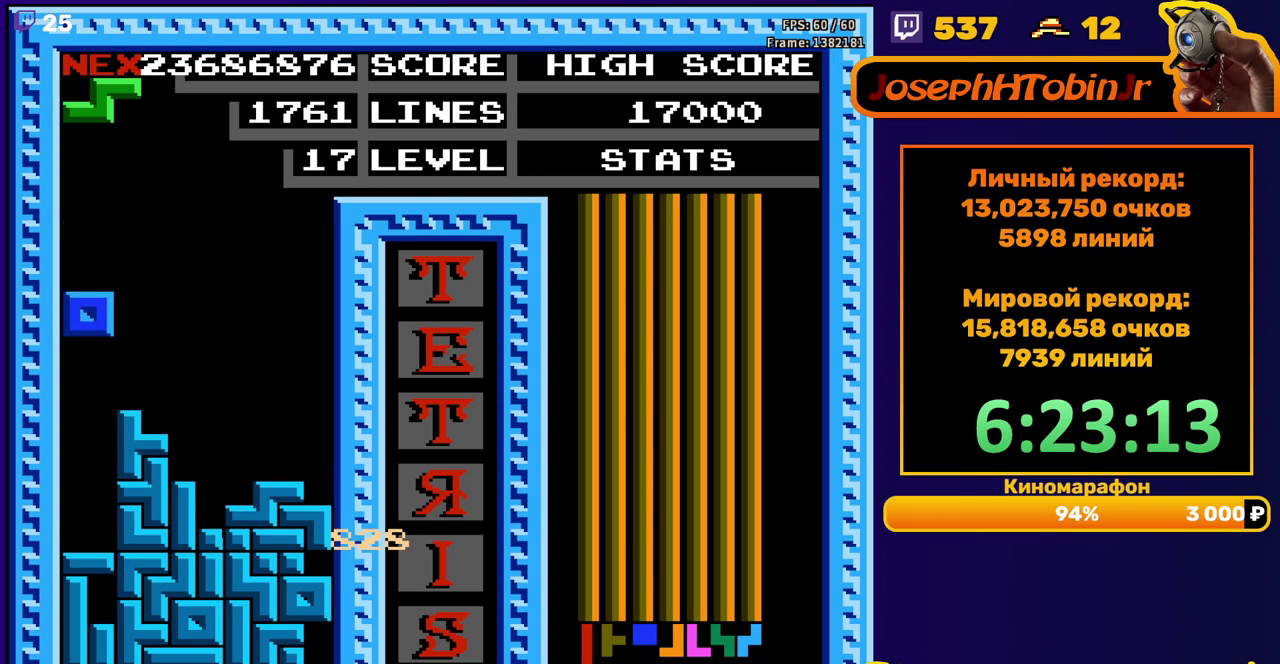
{"buttons": [], "events": [[200, "DPAD_DOWN", "up"]]}
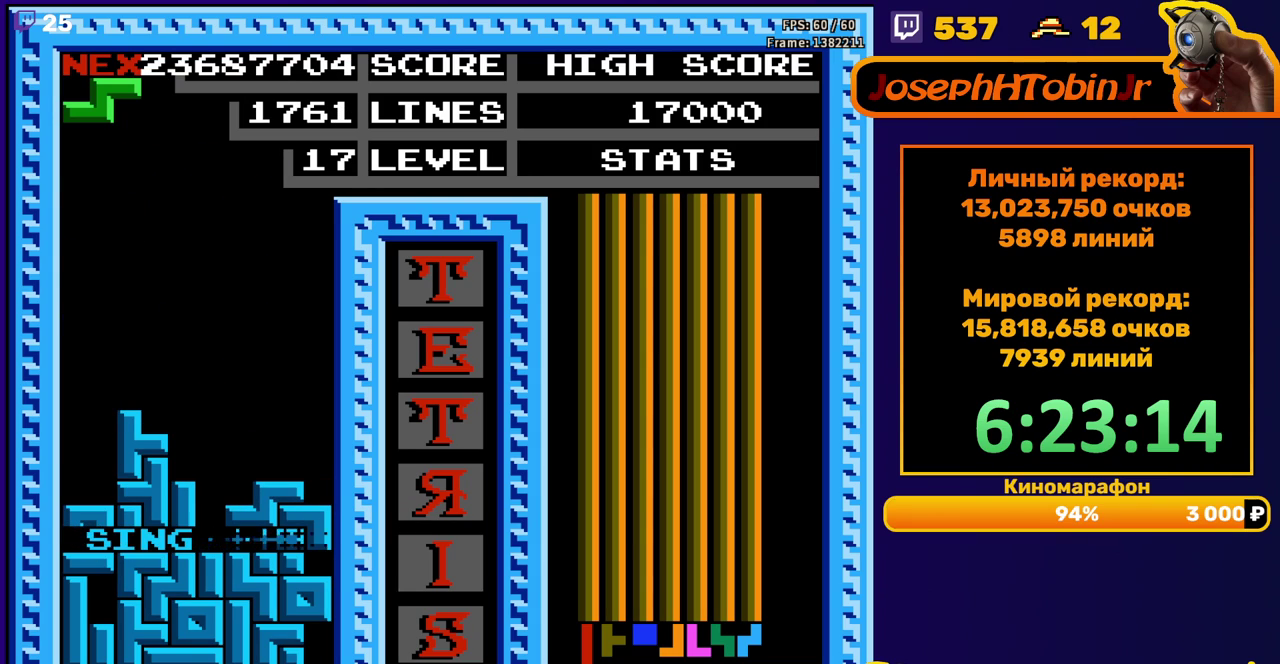
{"buttons": ["A", "DPAD_RIGHT"], "events": [[400, "DPAD_RIGHT", "down"], [467, "A", "down"]]}
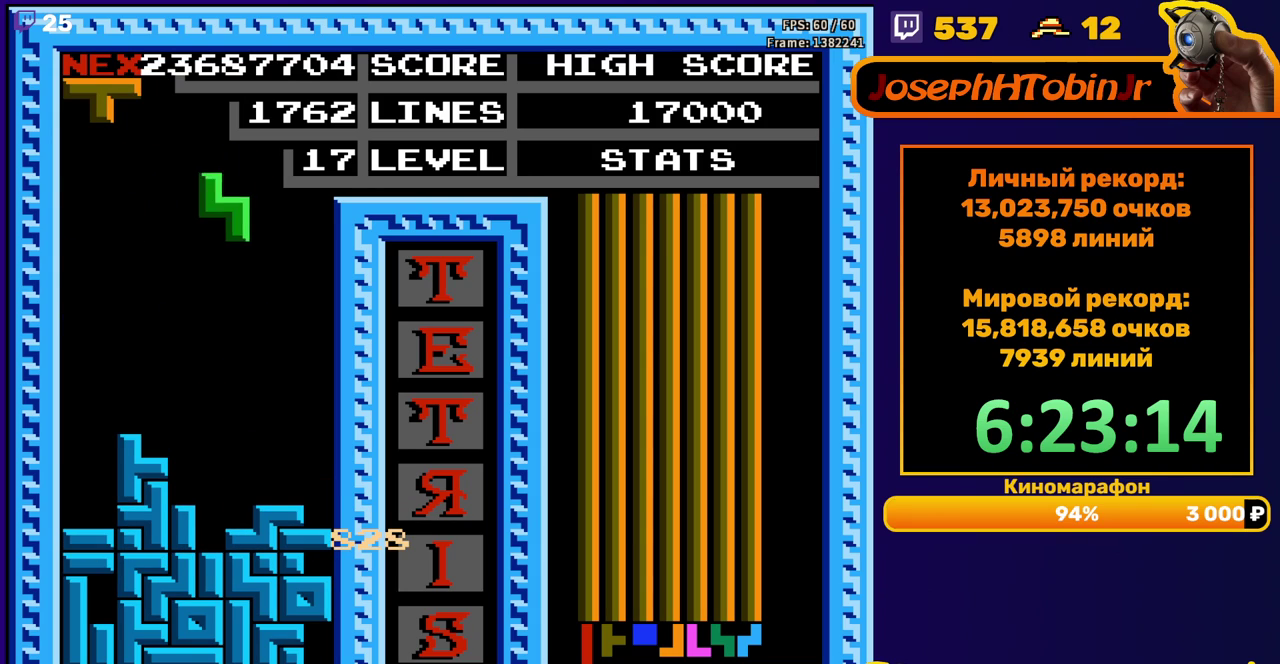
{"buttons": ["DPAD_DOWN"], "events": [[50, "A", "up"], [333, "DPAD_RIGHT", "up"], [350, "DPAD_DOWN", "down"]]}
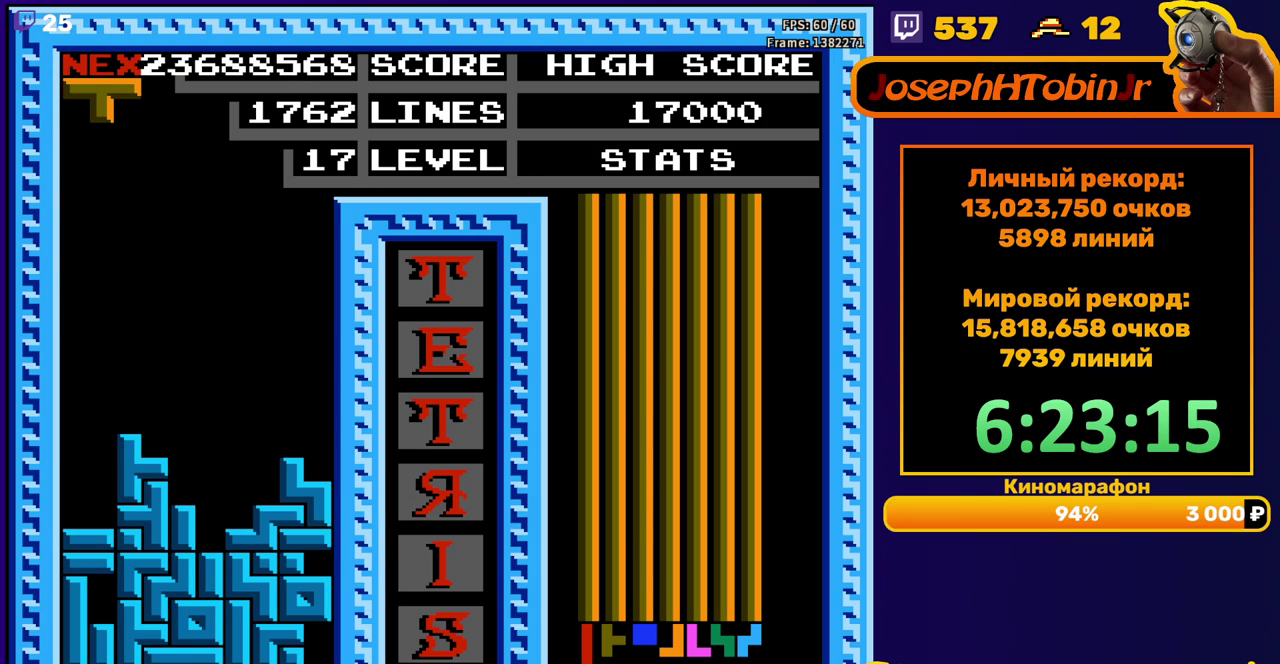
{"buttons": ["DPAD_DOWN"], "events": [[17, "DPAD_DOWN", "up"], [100, "DPAD_RIGHT", "down"], [183, "DPAD_RIGHT", "up"], [267, "B", "down"], [267, "DPAD_DOWN", "down"], [367, "B", "up"]]}
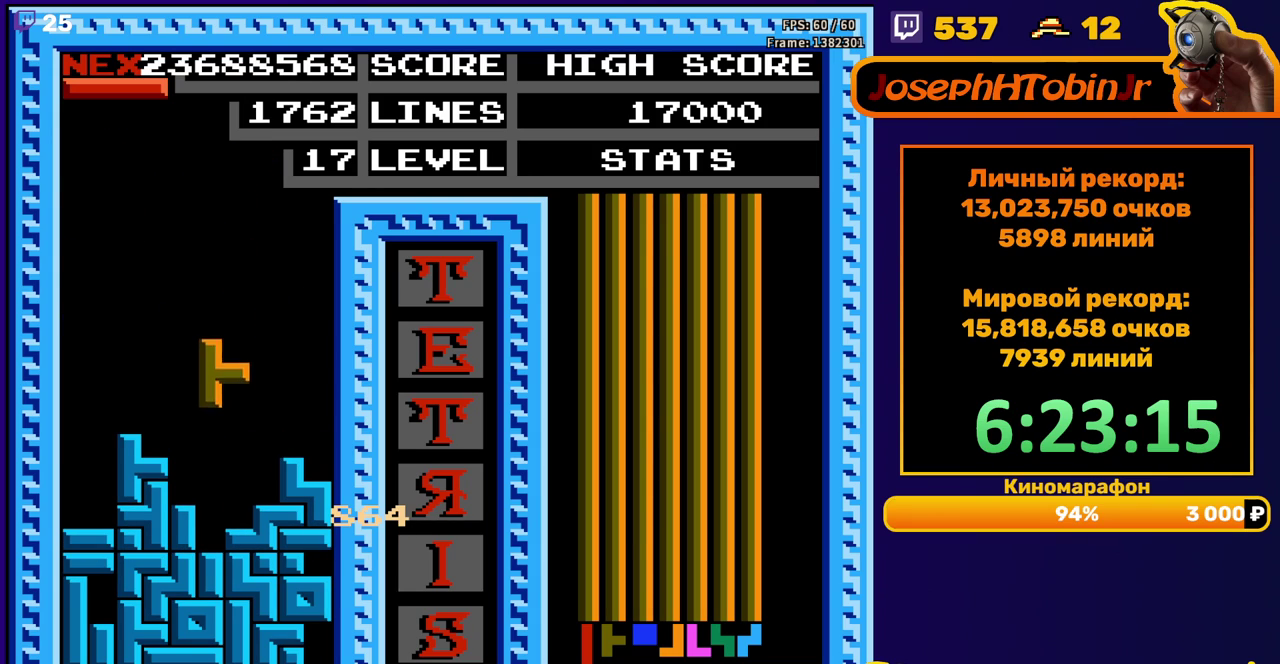
{"buttons": [], "events": [[183, "DPAD_DOWN", "up"]]}
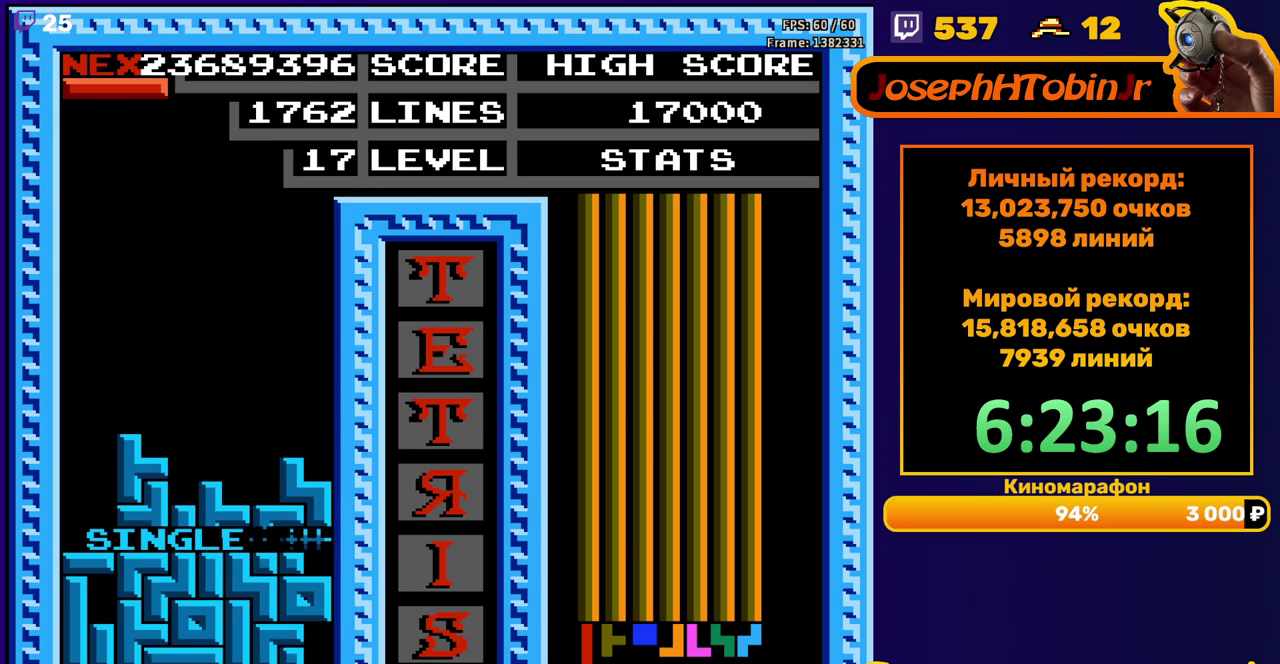
{"buttons": [], "events": [[283, "DPAD_LEFT", "down"], [433, "DPAD_LEFT", "up"]]}
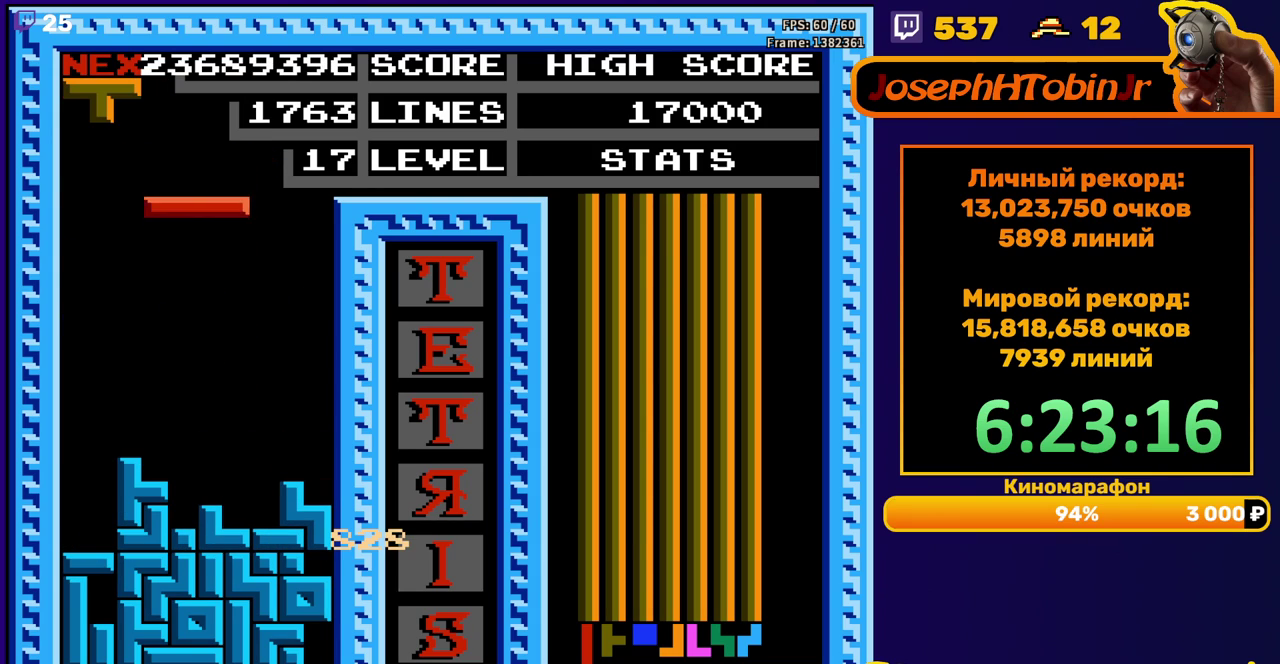
{"buttons": [], "events": [[67, "B", "down"], [167, "B", "up"], [317, "DPAD_DOWN", "down"], [450, "DPAD_DOWN", "up"]]}
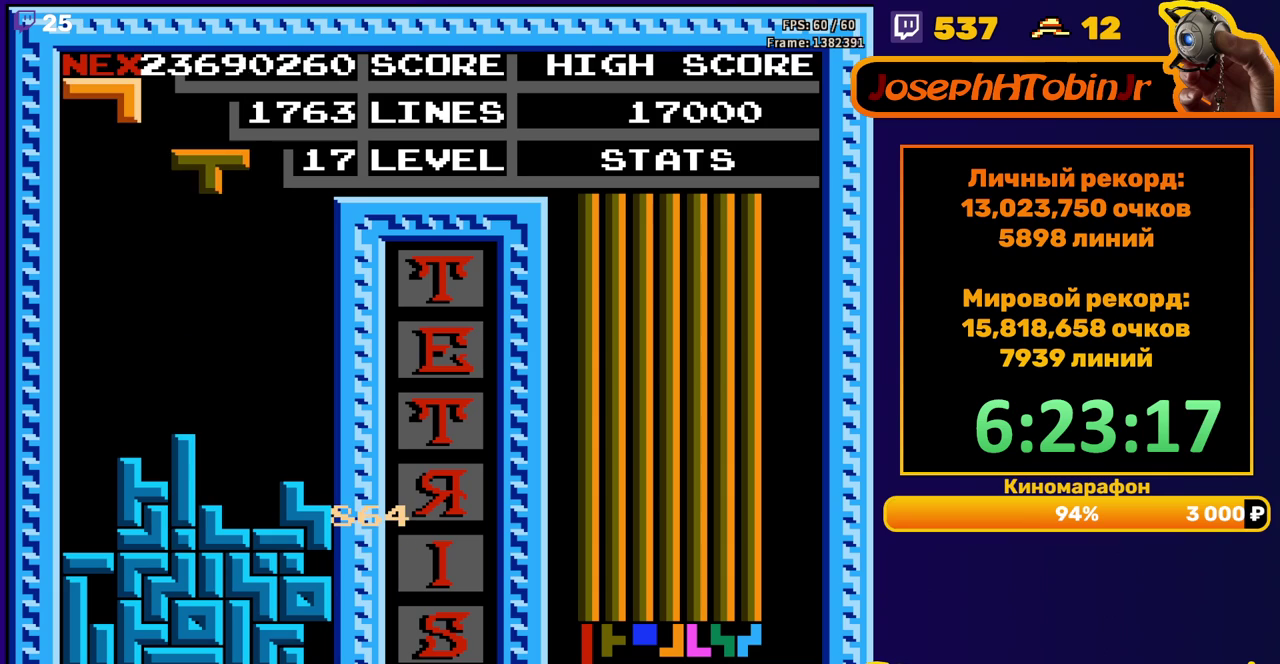
{"buttons": ["DPAD_DOWN"], "events": [[117, "DPAD_RIGHT", "down"], [183, "DPAD_RIGHT", "up"], [250, "A", "down"], [367, "A", "up"], [450, "DPAD_DOWN", "down"]]}
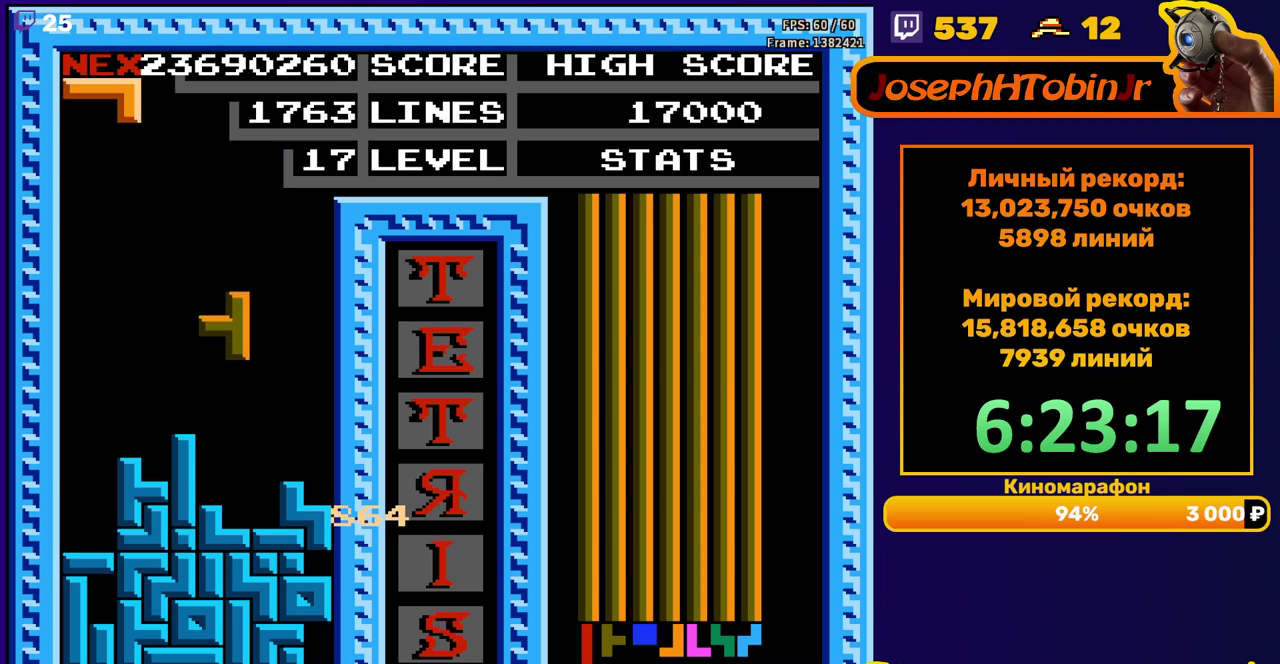
{"buttons": ["DPAD_RIGHT"], "events": [[183, "DPAD_DOWN", "up"], [250, "DPAD_RIGHT", "down"], [267, "B", "down"], [367, "B", "up"]]}
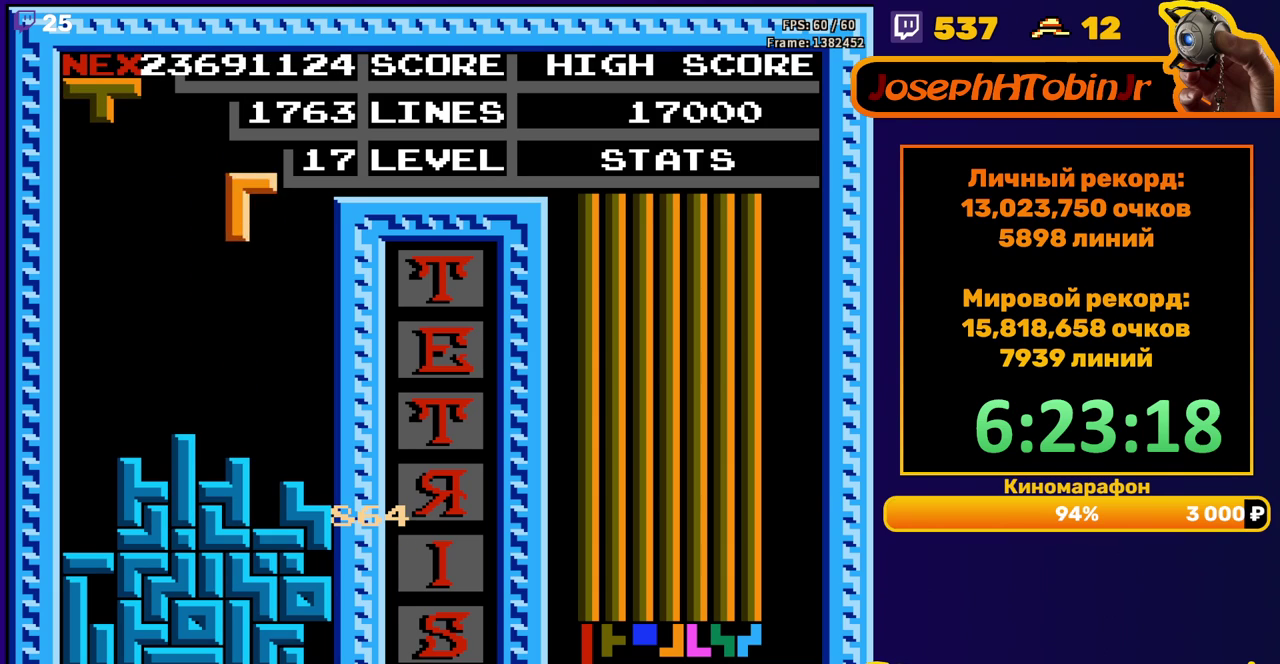
{"buttons": [], "events": [[100, "DPAD_RIGHT", "up"], [233, "DPAD_DOWN", "down"], [450, "DPAD_DOWN", "up"]]}
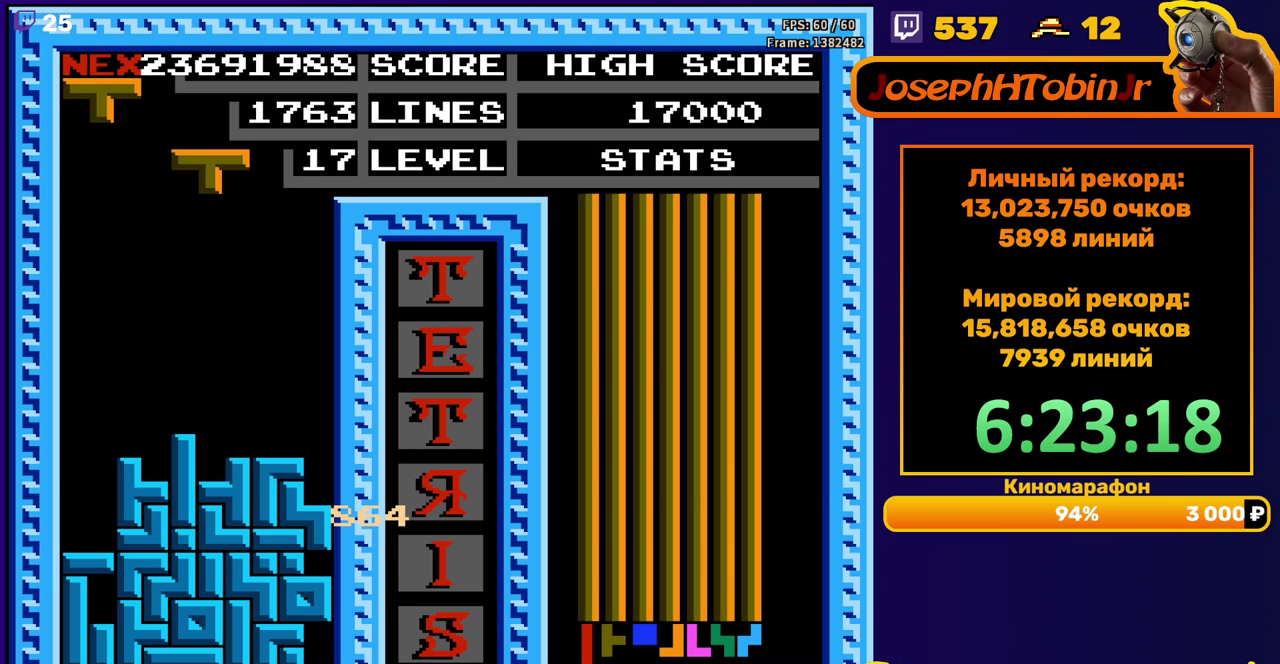
{"buttons": ["DPAD_DOWN"], "events": [[50, "DPAD_RIGHT", "down"], [83, "B", "down"], [117, "DPAD_RIGHT", "up"], [200, "B", "up"], [433, "DPAD_DOWN", "down"]]}
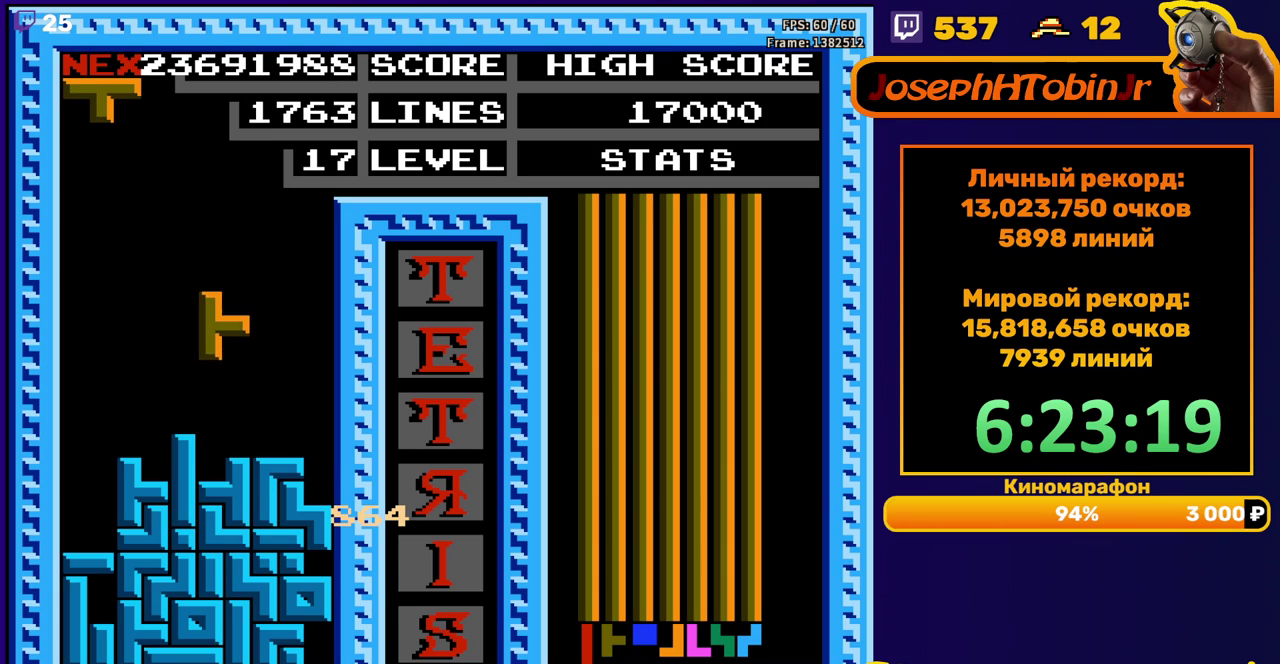
{"buttons": [], "events": [[150, "DPAD_DOWN", "up"], [217, "DPAD_LEFT", "down"], [233, "A", "down"], [300, "DPAD_LEFT", "up"], [333, "A", "up"], [367, "DPAD_LEFT", "down"], [467, "DPAD_LEFT", "up"]]}
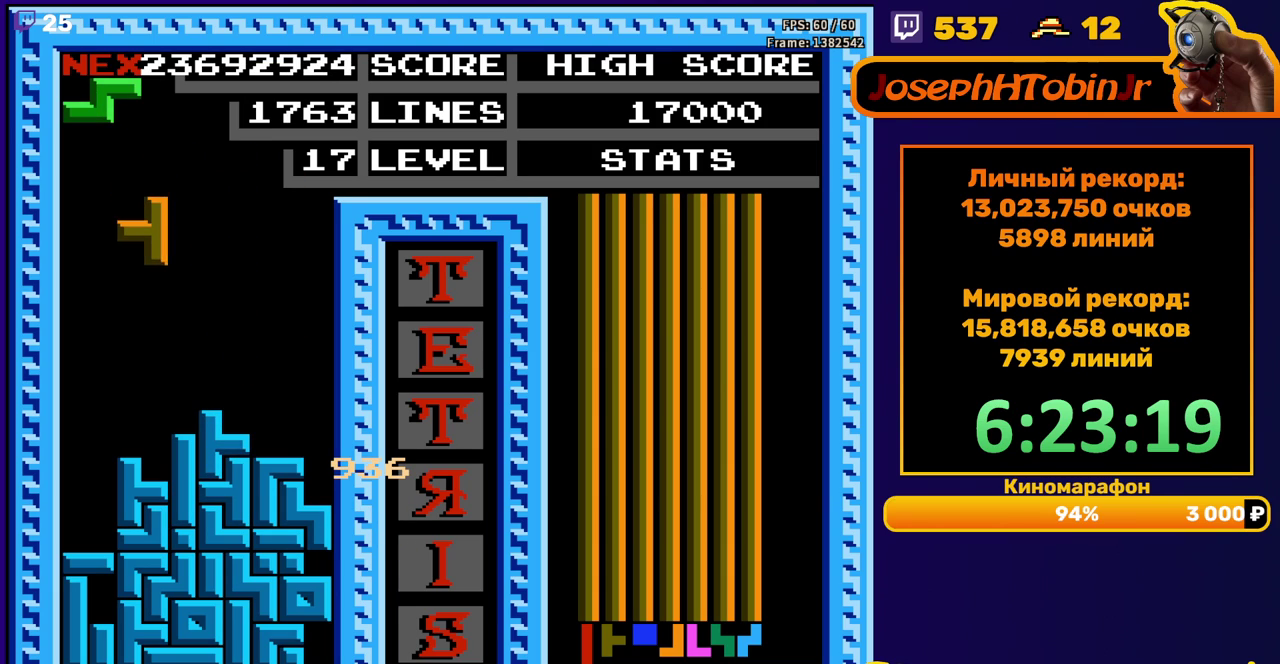
{"buttons": ["A"], "events": [[117, "DPAD_DOWN", "down"], [333, "DPAD_DOWN", "up"], [400, "A", "down"], [417, "DPAD_RIGHT", "down"], [483, "DPAD_RIGHT", "up"]]}
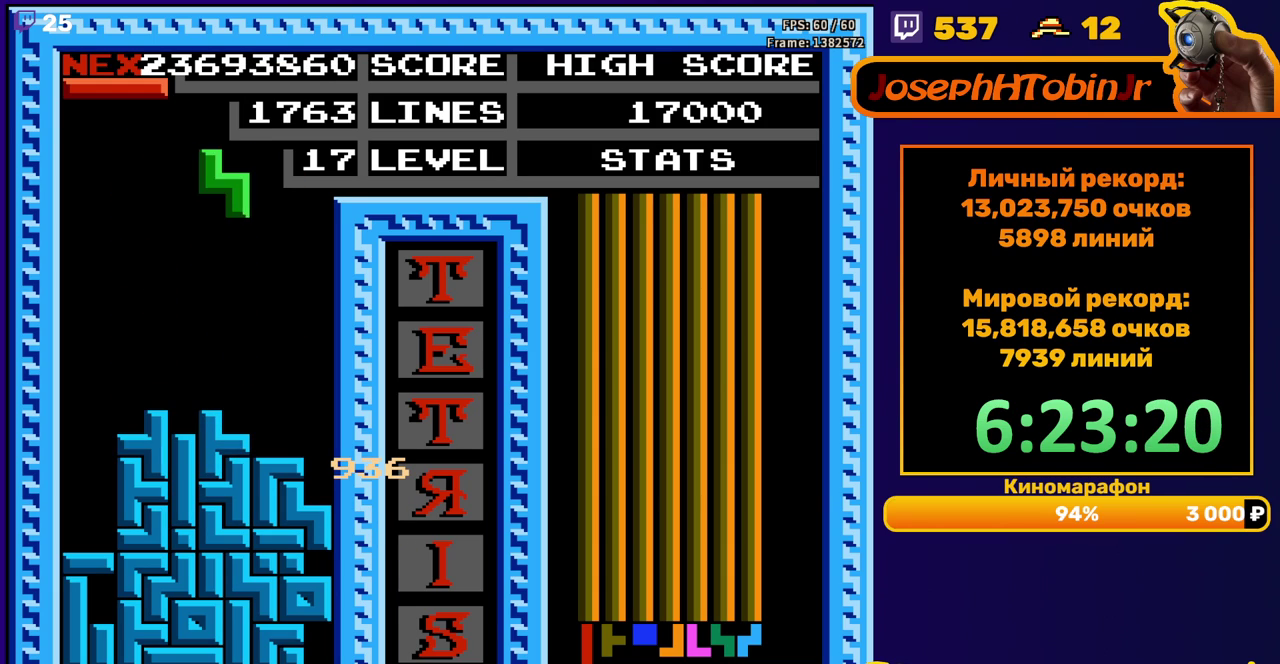
{"buttons": [], "events": [[17, "A", "up"], [50, "DPAD_RIGHT", "down"], [167, "DPAD_RIGHT", "up"]]}